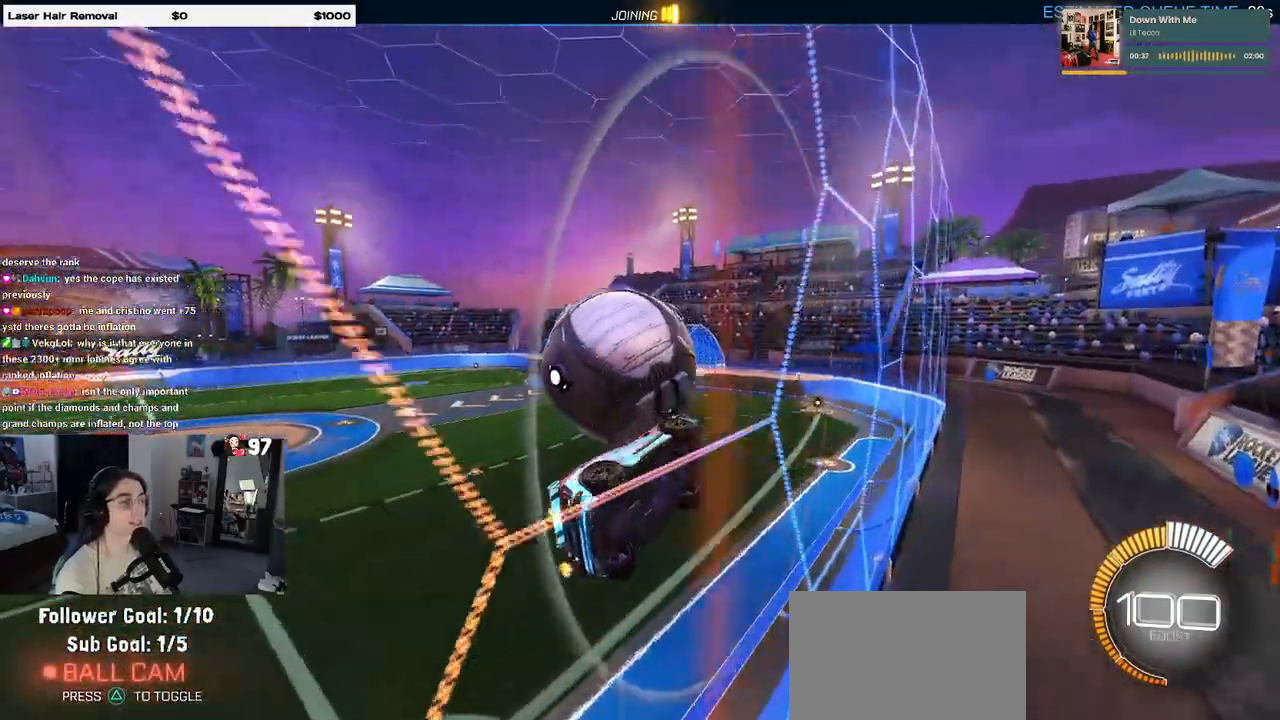
Gameplay with a controller (PlayStation layout); each line is a JSON object with the inputs held at the frame after it. "events" lists button and stick changes between this image and that frame as [ms after this image, input, new state], when the widget could be followed in between. Not read: R2.
{"buttons": ["L1", "R1"], "left_stick": "up-left", "right_stick": "center", "events": [[33, "CROSS", "down"], [33, "left_stick", "right"], [83, "L1", "down"], [167, "left_stick", "up-right"], [183, "CROSS", "up"], [250, "R1", "down"], [400, "left_stick", "up-left"]]}
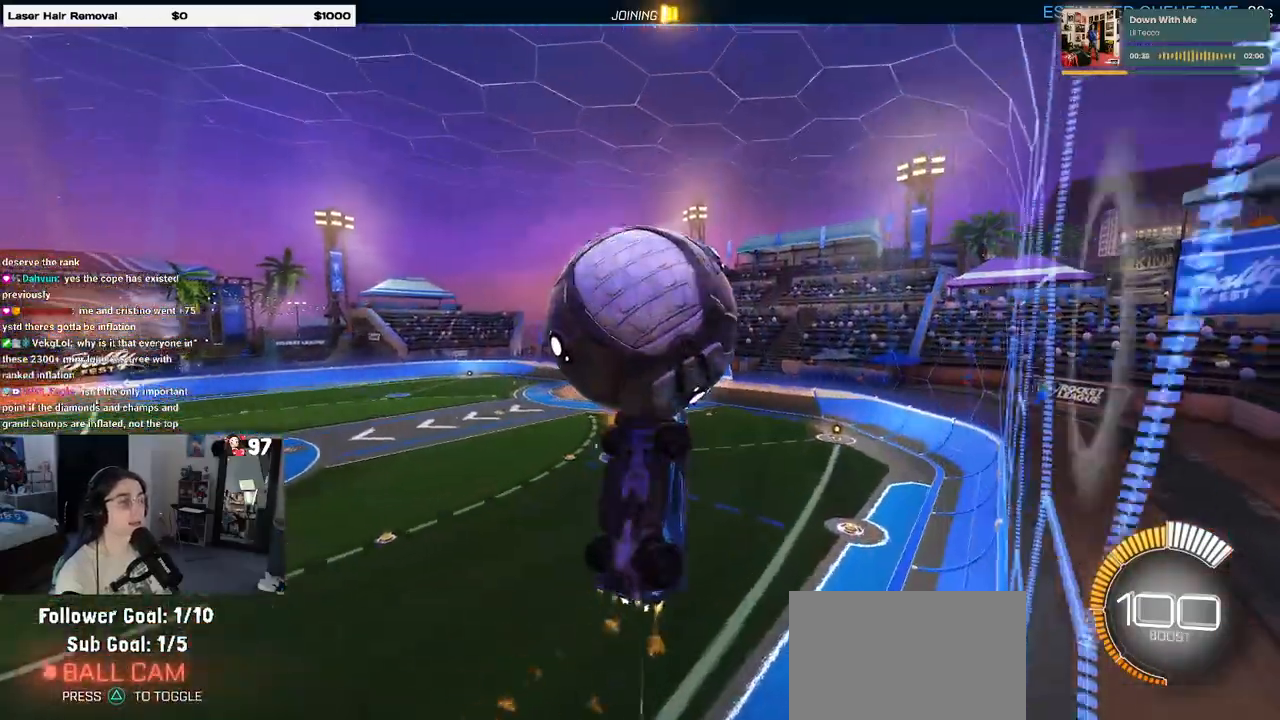
{"buttons": ["R1"], "left_stick": "down-right", "right_stick": "center", "events": [[133, "left_stick", "down-left"], [200, "left_stick", "down-right"], [500, "L1", "up"]]}
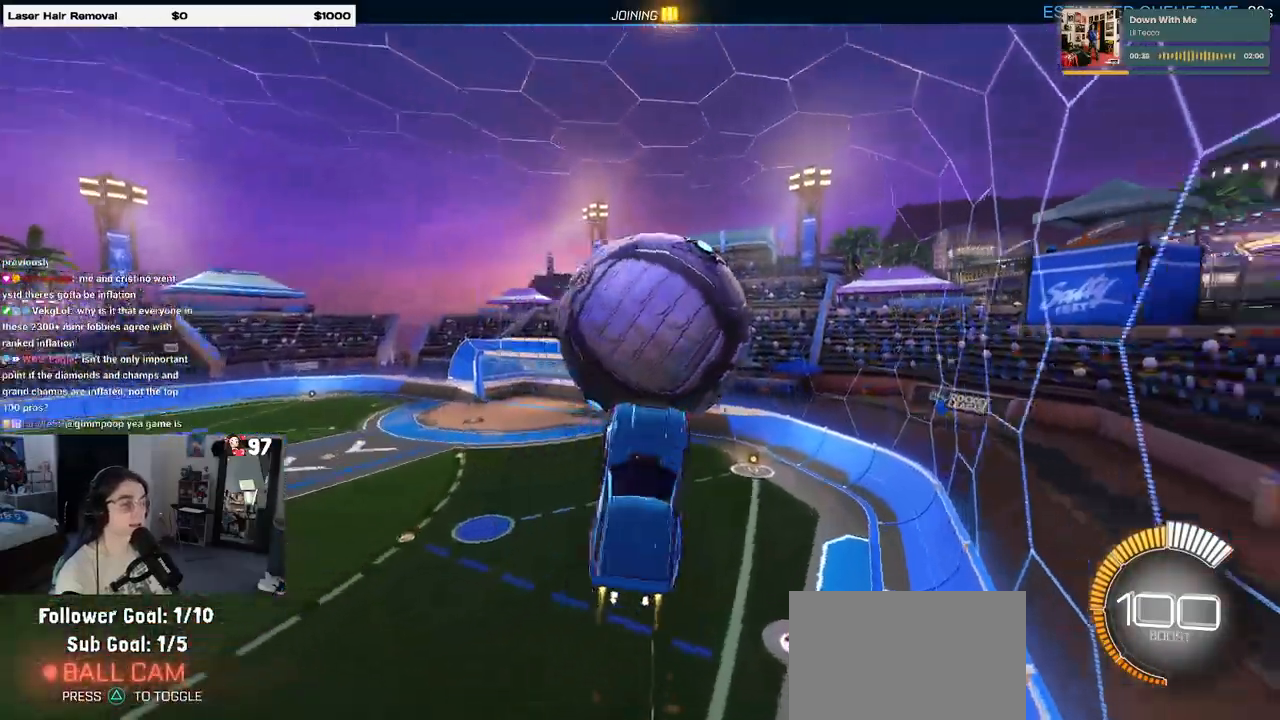
{"buttons": [], "left_stick": "down-right", "right_stick": "center", "events": [[50, "left_stick", "up-right"], [117, "left_stick", "up-left"], [150, "CROSS", "down"], [217, "left_stick", "down-left"], [267, "CROSS", "up"], [317, "left_stick", "down-right"], [450, "R1", "up"]]}
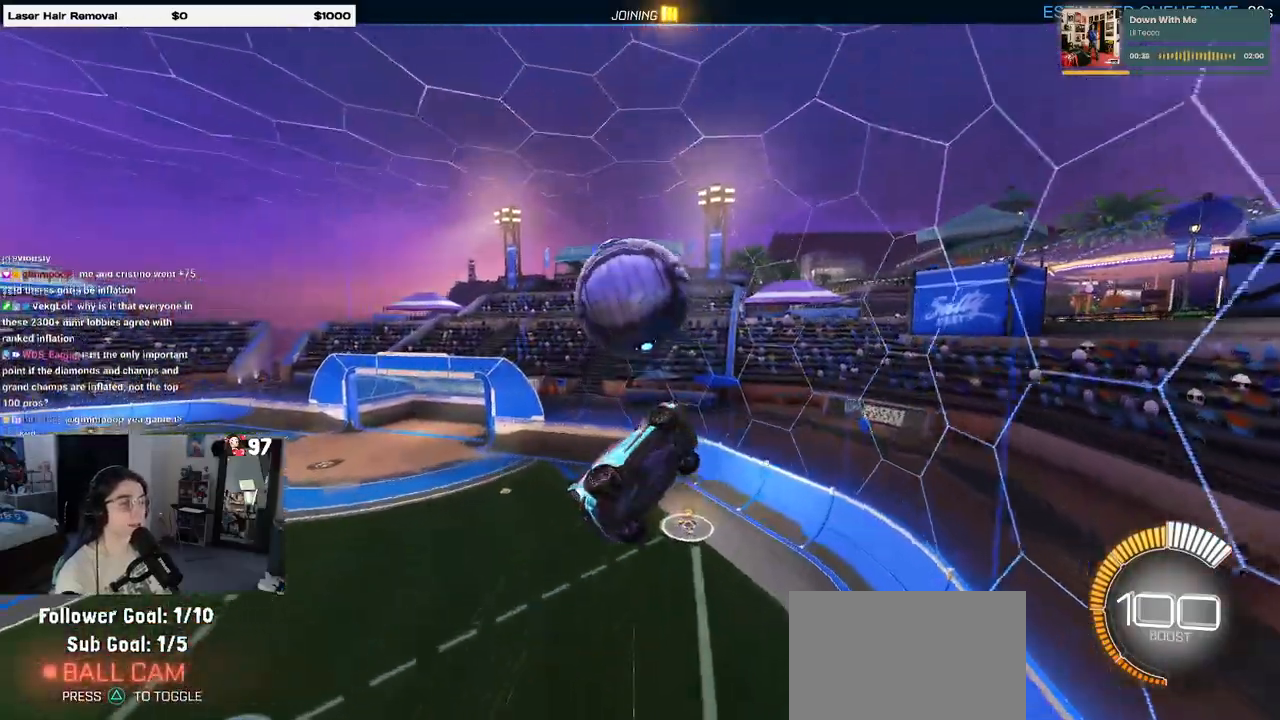
{"buttons": ["L1"], "left_stick": "up-left", "right_stick": "center", "events": [[250, "left_stick", "up-left"], [333, "L1", "down"]]}
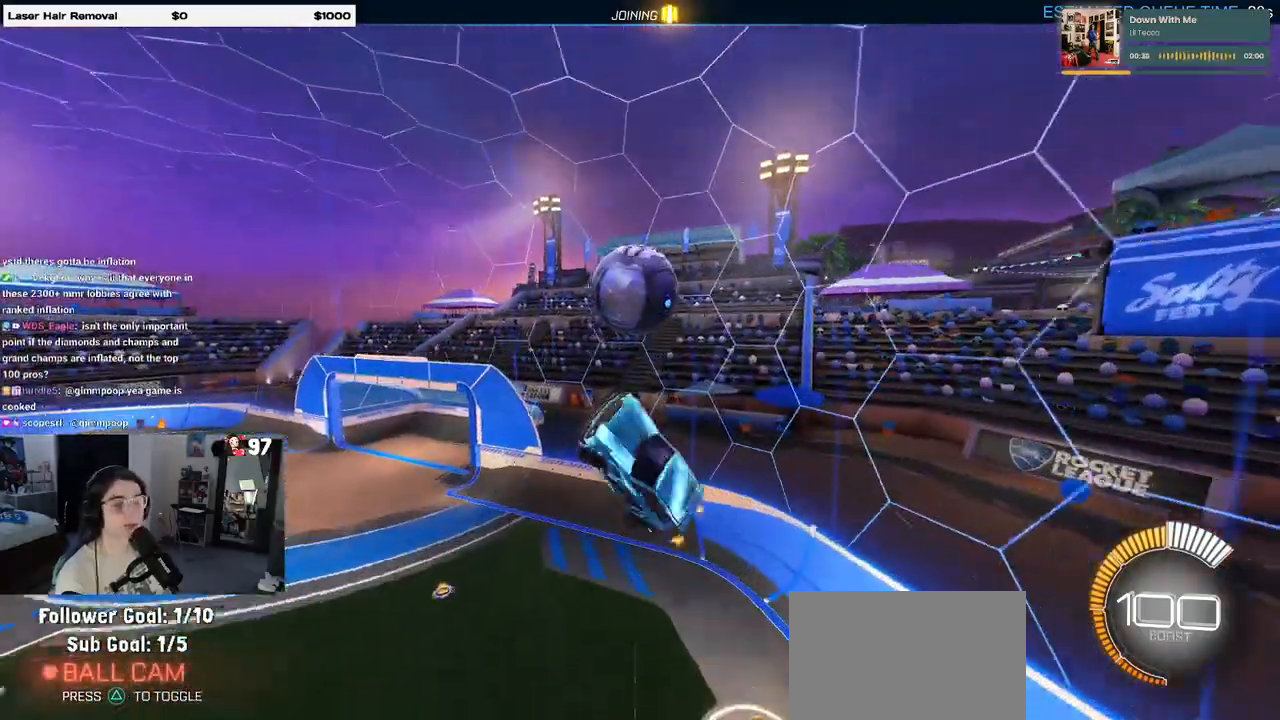
{"buttons": ["R1"], "left_stick": "right", "right_stick": "center", "events": [[133, "R1", "down"], [217, "L1", "up"], [450, "left_stick", "center"], [500, "left_stick", "right"]]}
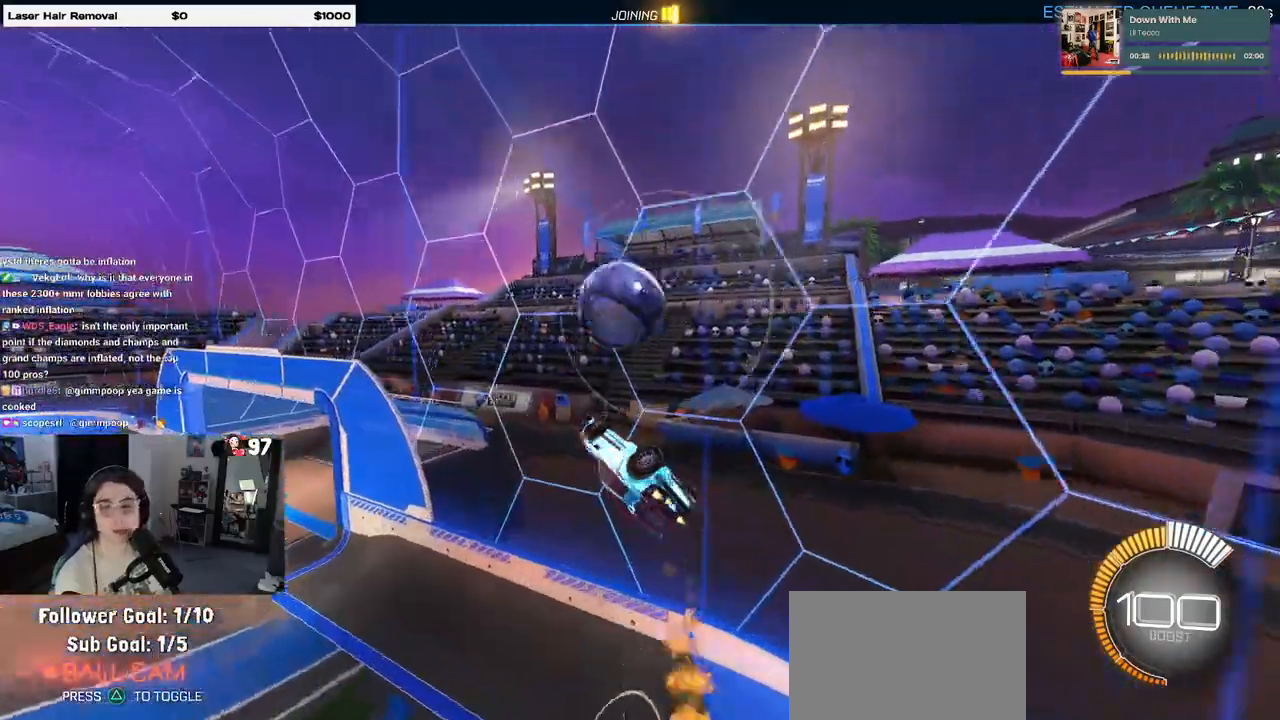
{"buttons": [], "left_stick": "center", "right_stick": "center", "events": [[50, "SQUARE", "down"], [183, "left_stick", "center"], [233, "SQUARE", "up"], [367, "R1", "up"]]}
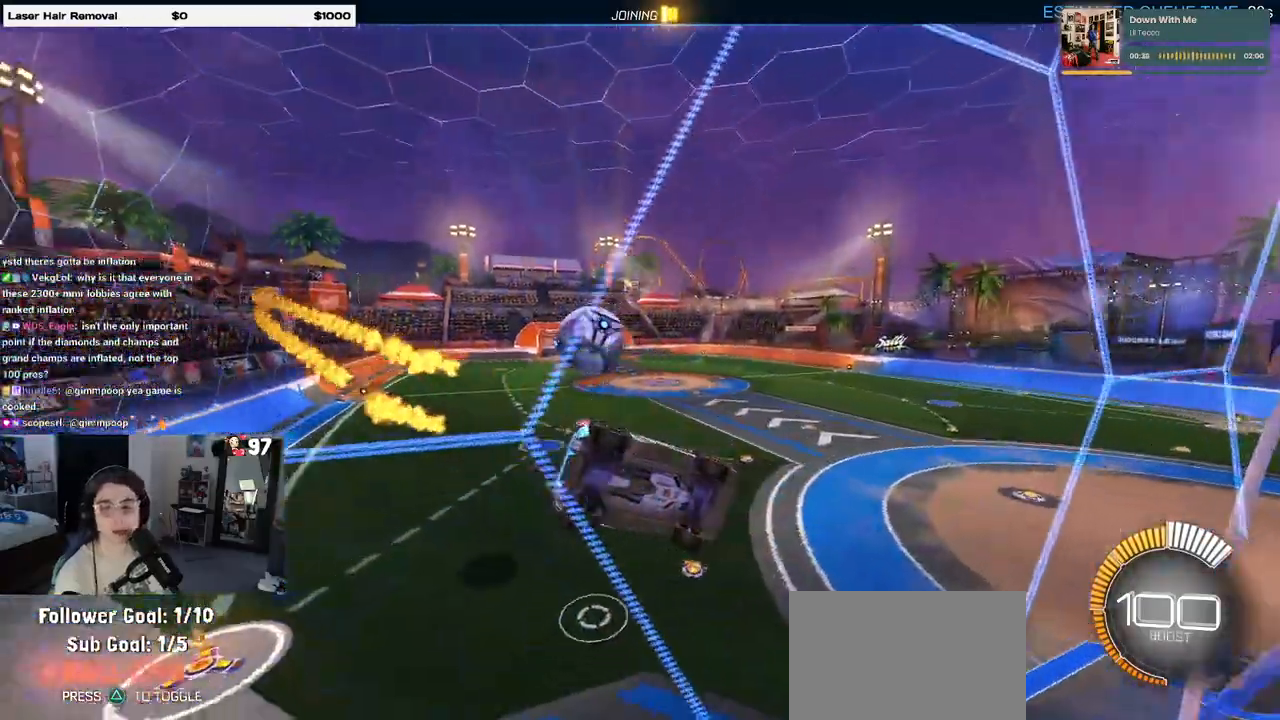
{"buttons": [], "left_stick": "down-right", "right_stick": "center", "events": [[33, "left_stick", "left"], [150, "CROSS", "down"], [200, "left_stick", "down-right"], [267, "SQUARE", "down"], [283, "CROSS", "up"], [450, "SQUARE", "up"]]}
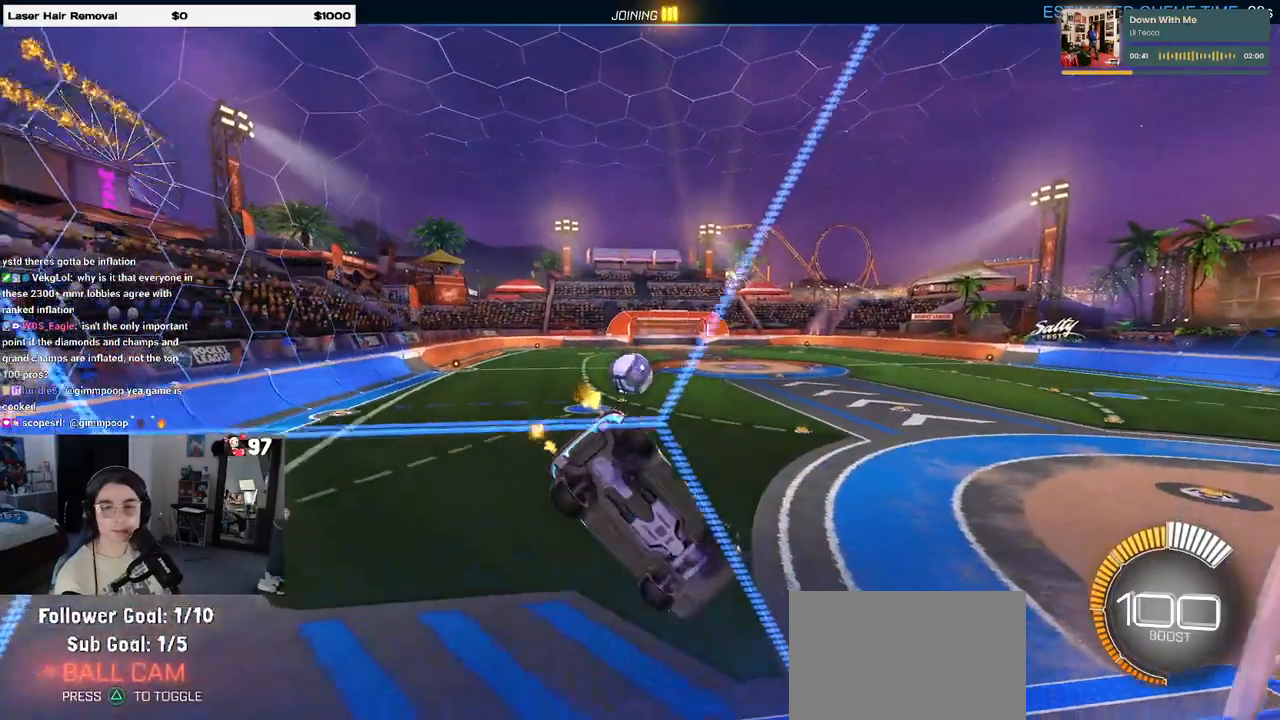
{"buttons": [], "left_stick": "center", "right_stick": "center", "events": [[117, "left_stick", "left"], [283, "left_stick", "center"]]}
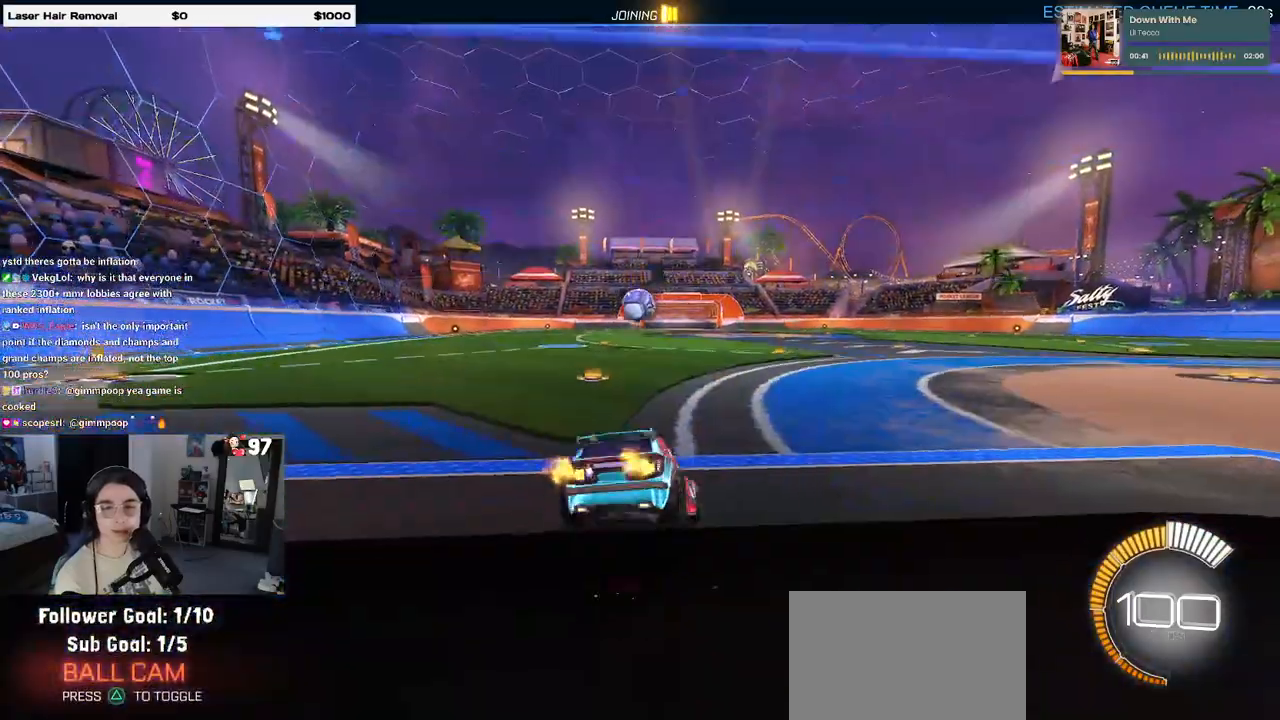
{"buttons": ["R1"], "left_stick": "center", "right_stick": "center", "events": [[233, "R1", "down"]]}
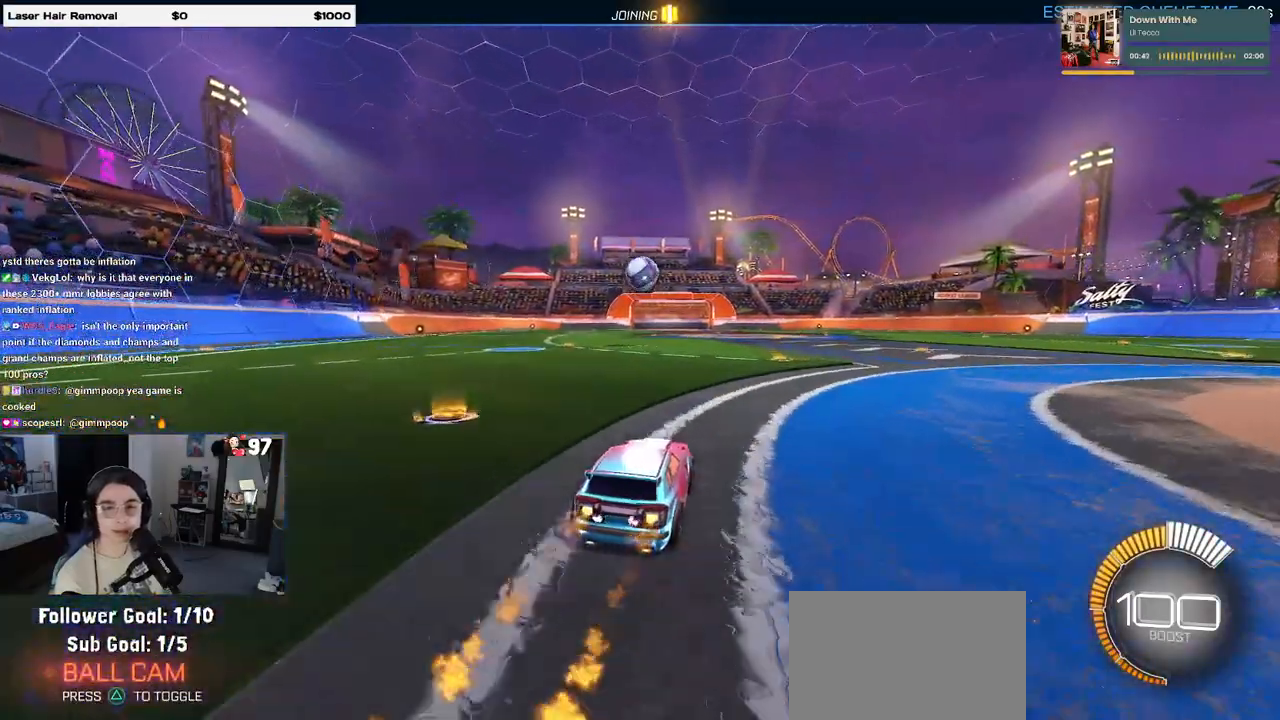
{"buttons": ["R1"], "left_stick": "center", "right_stick": "center", "events": [[100, "left_stick", "left"], [300, "left_stick", "center"]]}
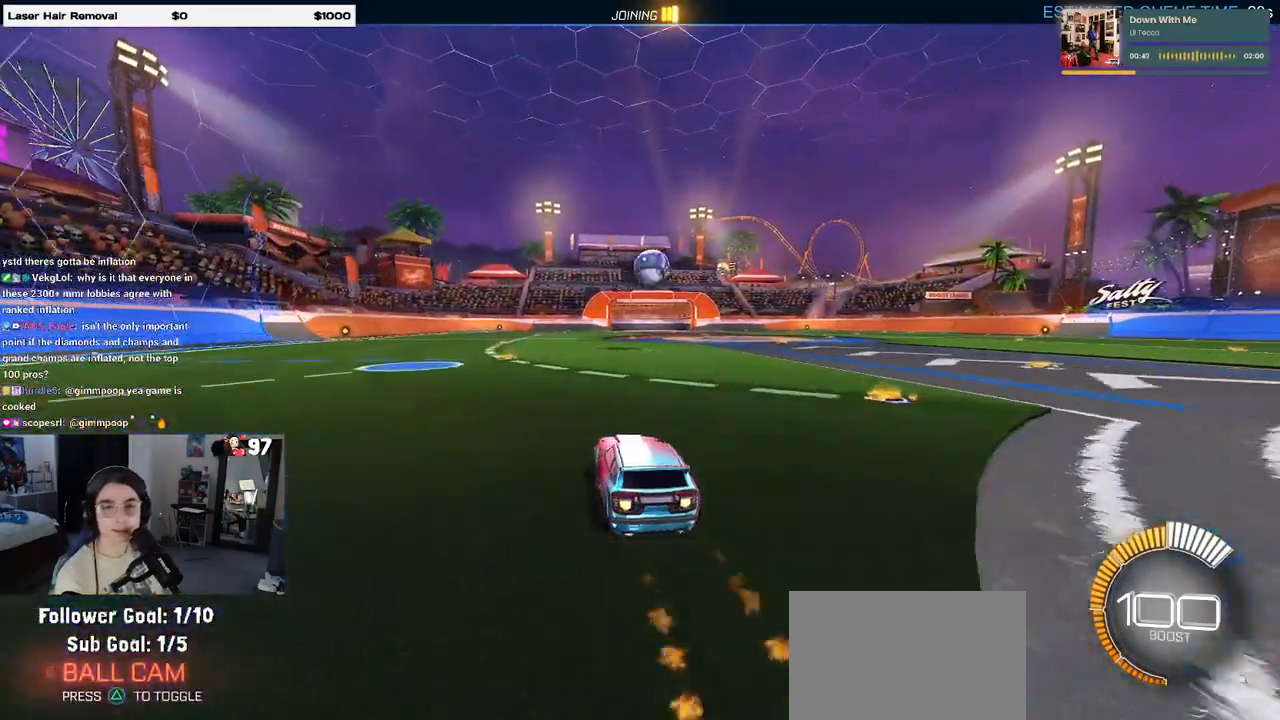
{"buttons": [], "left_stick": "left", "right_stick": "center", "events": [[233, "R1", "up"], [350, "left_stick", "left"]]}
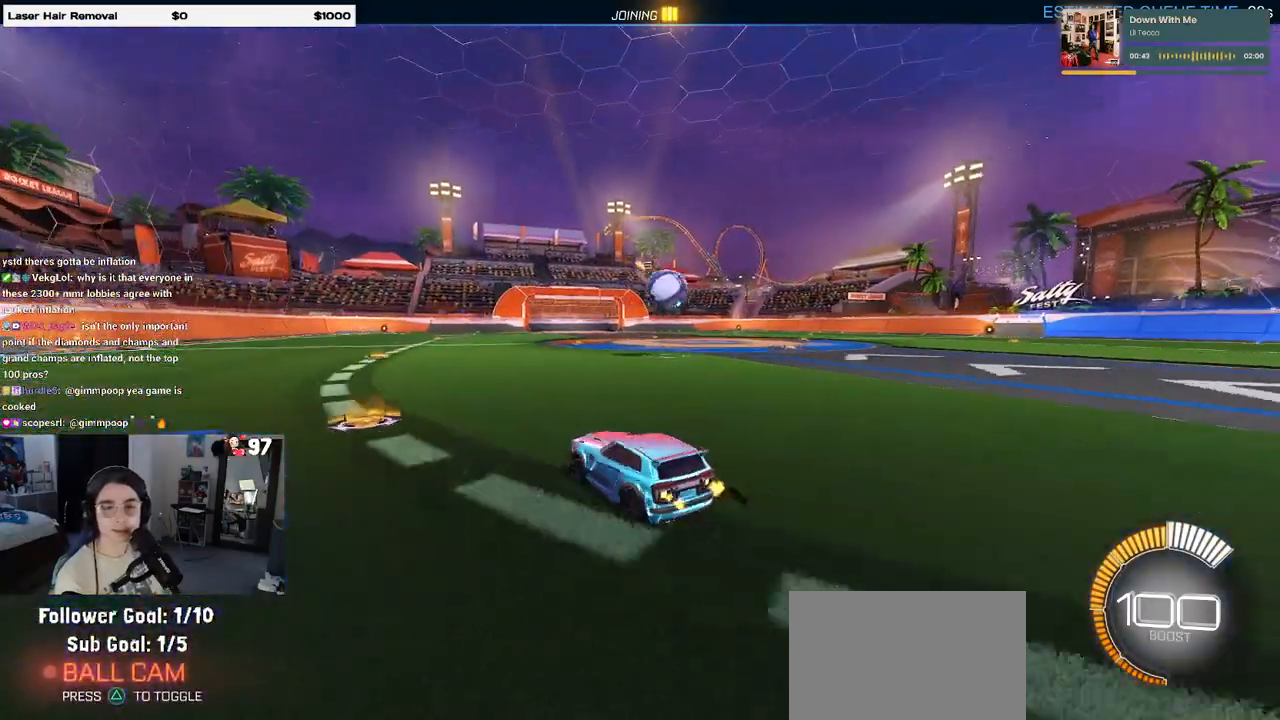
{"buttons": [], "left_stick": "center", "right_stick": "center", "events": [[200, "left_stick", "center"], [250, "left_stick", "down-right"], [350, "left_stick", "center"]]}
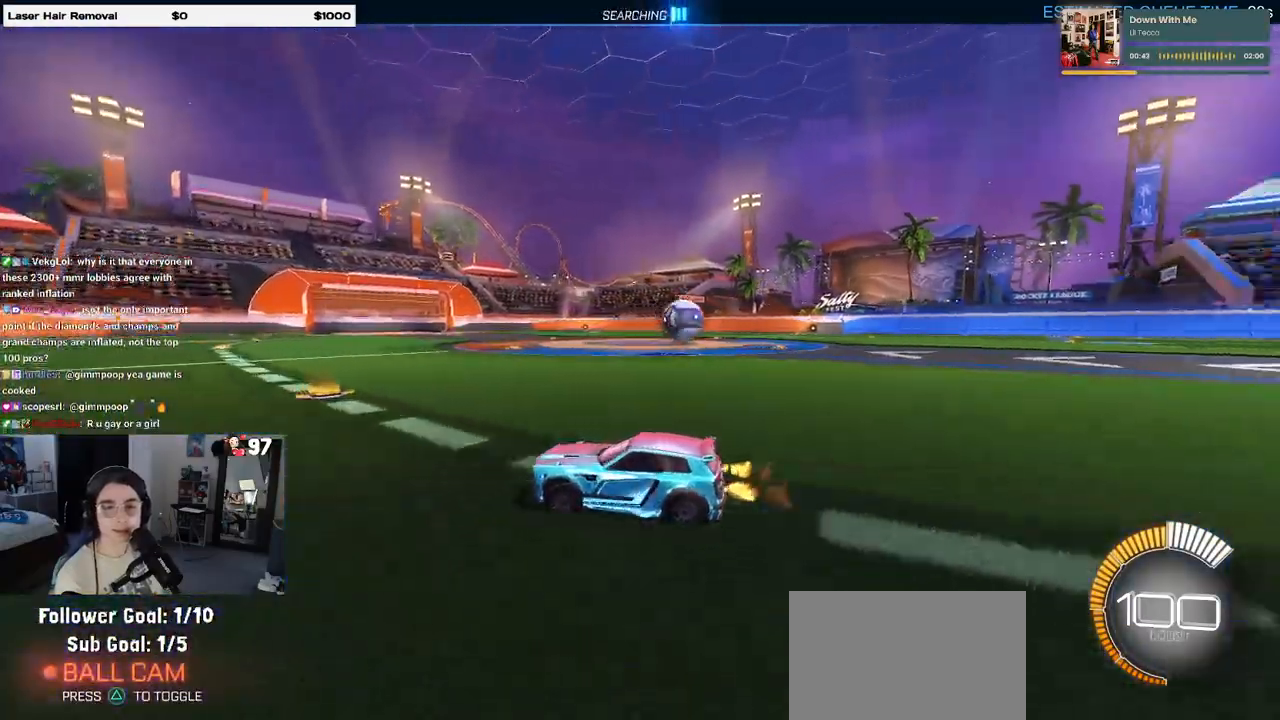
{"buttons": [], "left_stick": "right", "right_stick": "center", "events": [[100, "left_stick", "down-right"], [250, "left_stick", "right"], [300, "SQUARE", "down"], [383, "SQUARE", "up"]]}
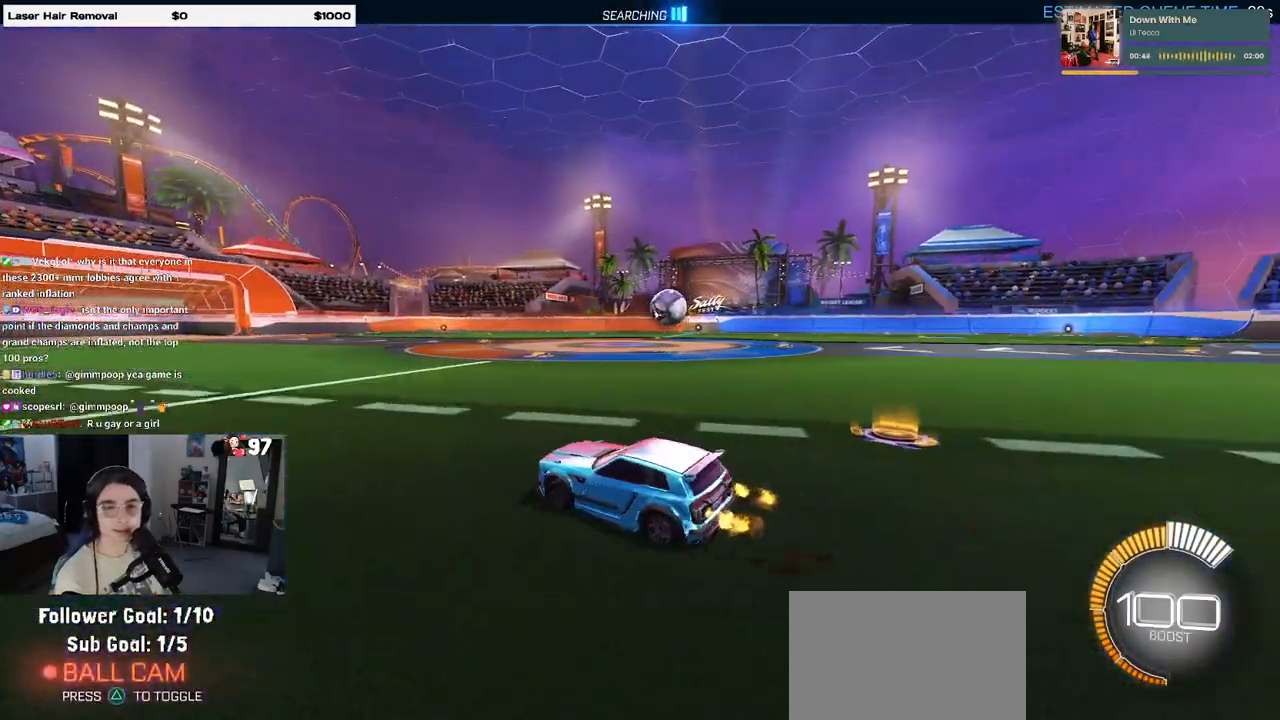
{"buttons": [], "left_stick": "center", "right_stick": "center", "events": [[333, "left_stick", "center"]]}
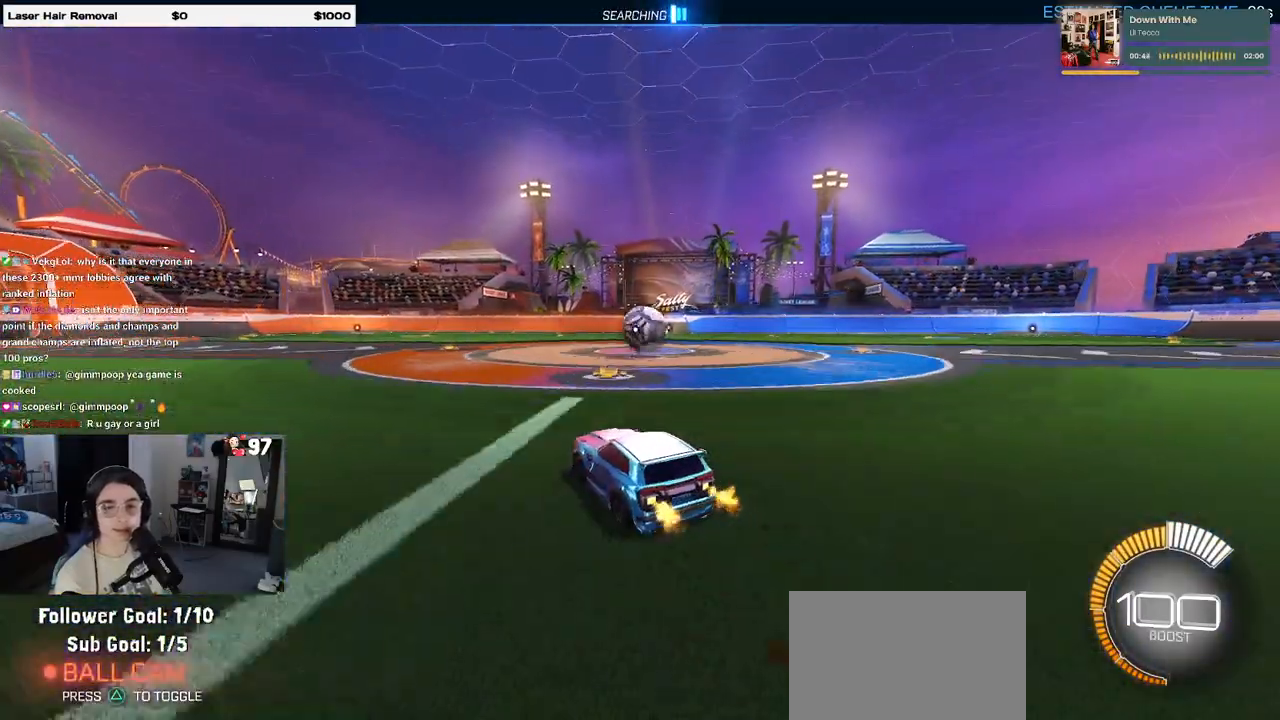
{"buttons": [], "left_stick": "center", "right_stick": "center", "events": []}
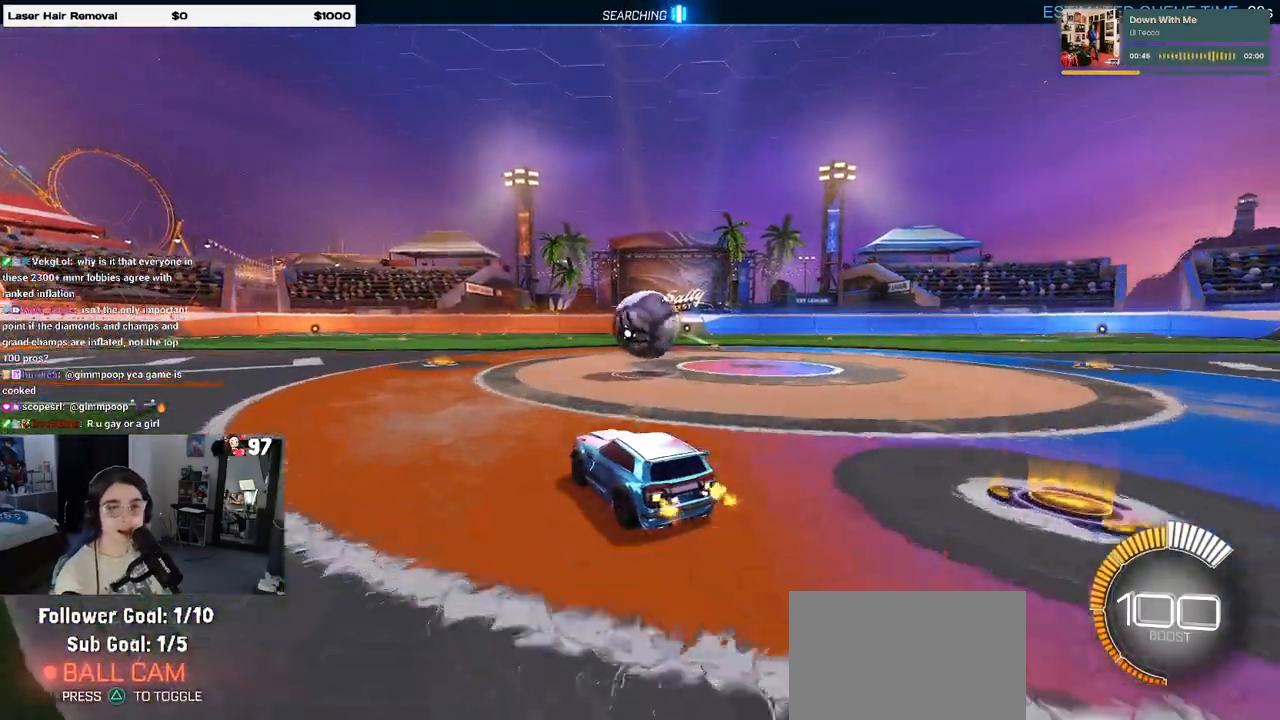
{"buttons": [], "left_stick": "right", "right_stick": "center", "events": [[483, "left_stick", "right"]]}
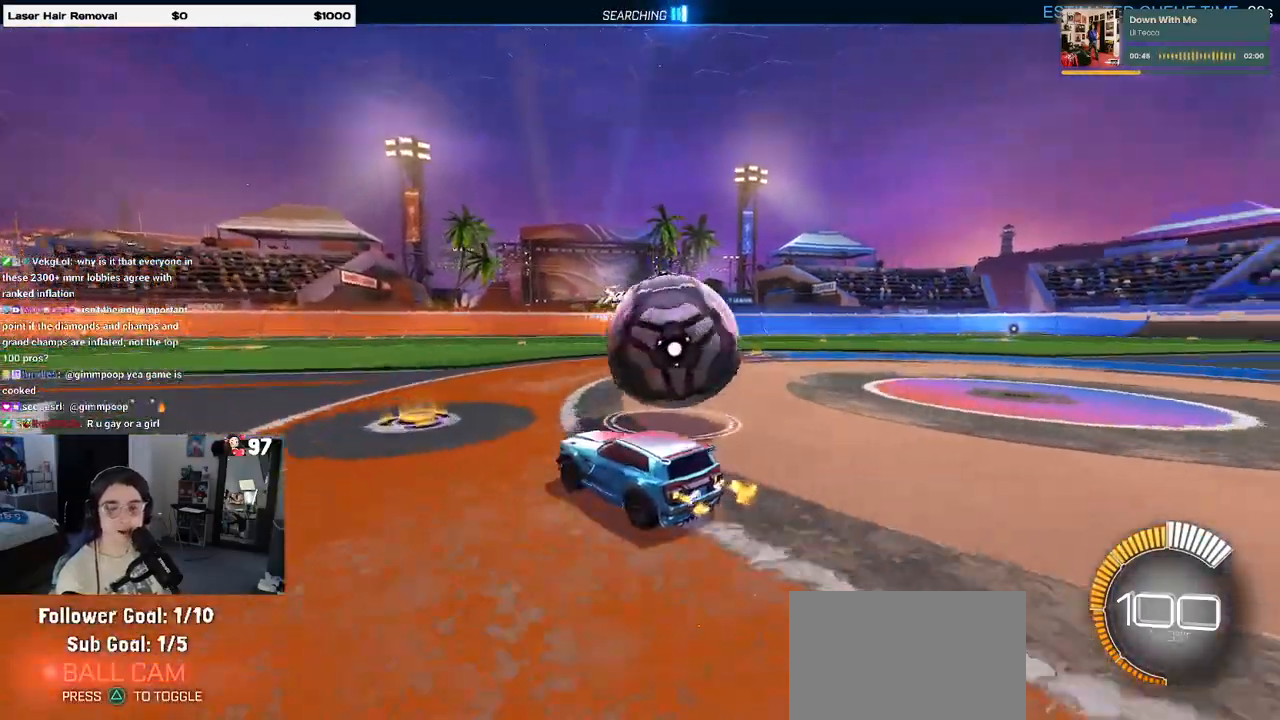
{"buttons": [], "left_stick": "right", "right_stick": "center", "events": [[133, "CROSS", "down"], [167, "left_stick", "center"], [217, "CROSS", "up"], [217, "left_stick", "right"]]}
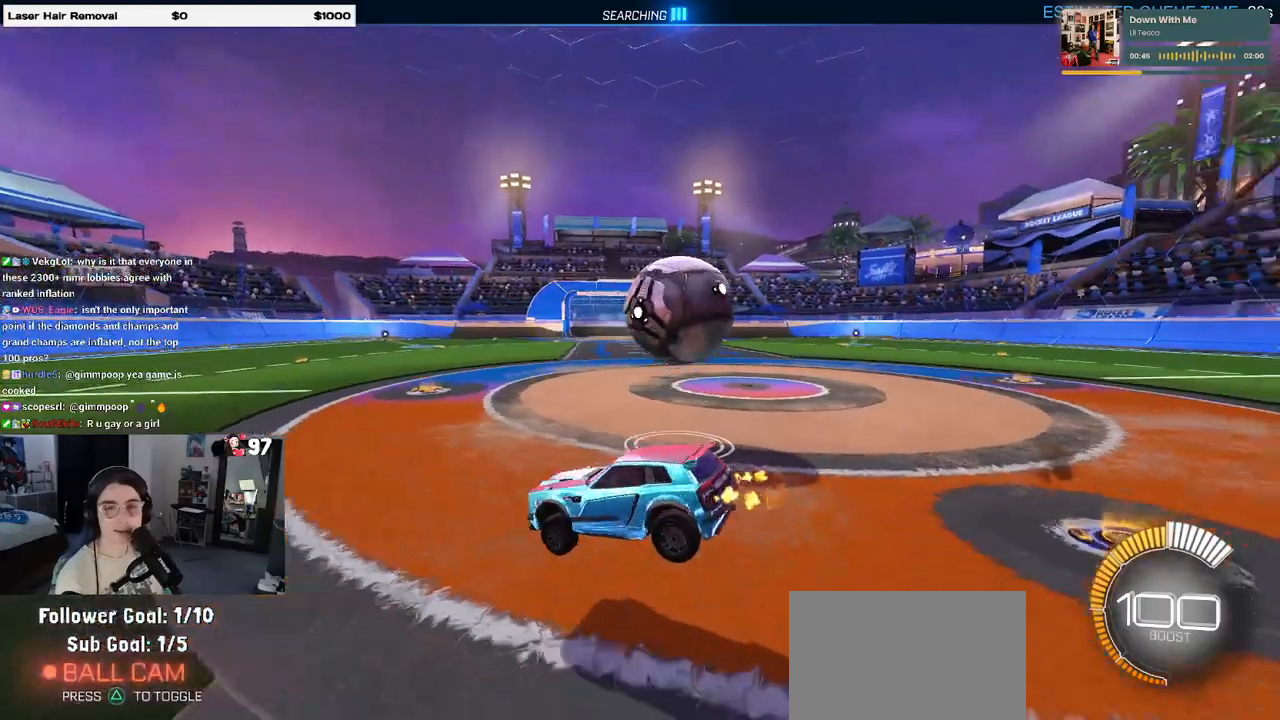
{"buttons": ["SQUARE"], "left_stick": "left", "right_stick": "center", "events": [[200, "left_stick", "down-right"], [333, "SQUARE", "down"], [417, "left_stick", "center"], [483, "left_stick", "left"]]}
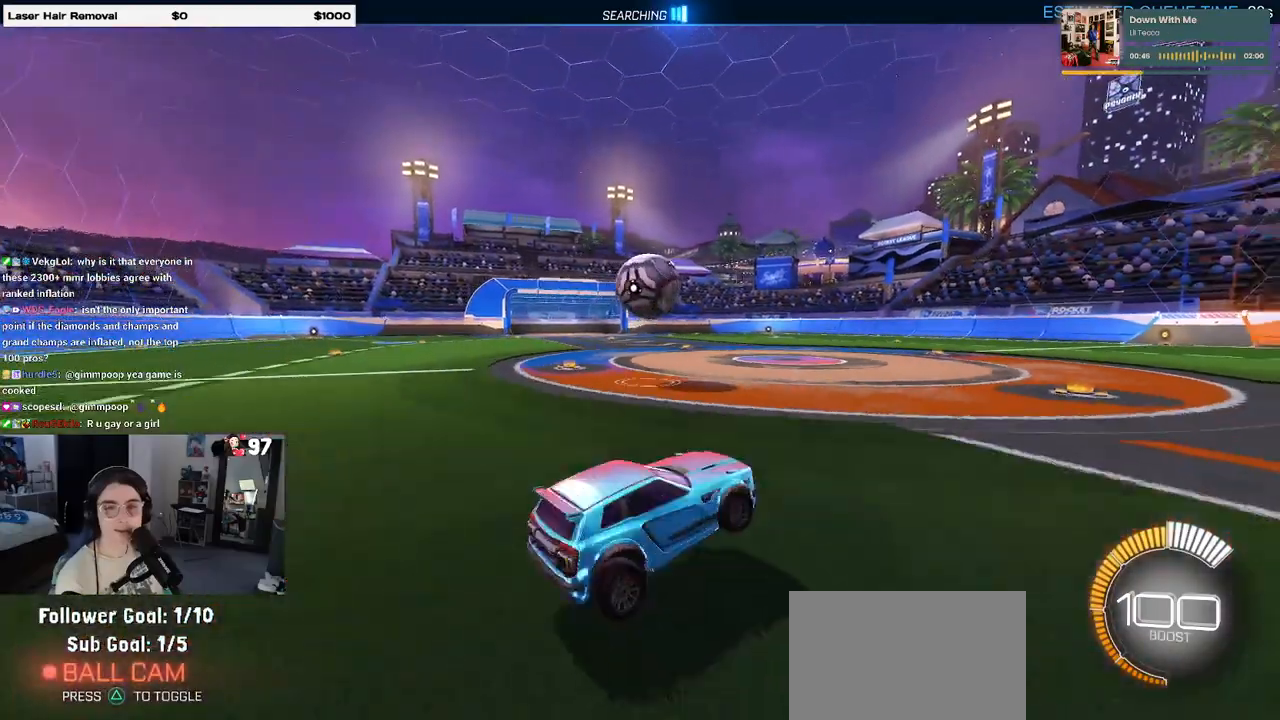
{"buttons": ["SQUARE"], "left_stick": "down-right", "right_stick": "center", "events": [[133, "left_stick", "center"], [233, "left_stick", "down"], [283, "CROSS", "down"], [433, "CROSS", "up"], [483, "left_stick", "down-right"]]}
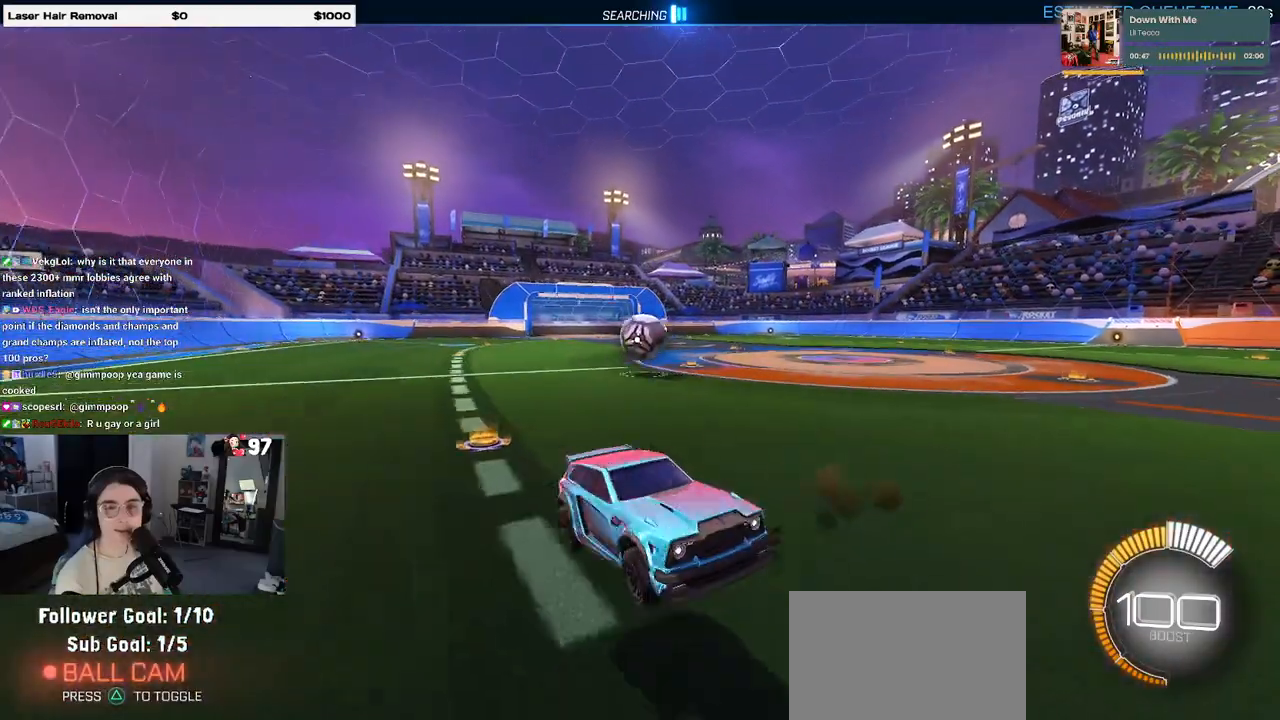
{"buttons": ["SQUARE"], "left_stick": "left", "right_stick": "center", "events": [[433, "left_stick", "down-left"], [483, "left_stick", "left"]]}
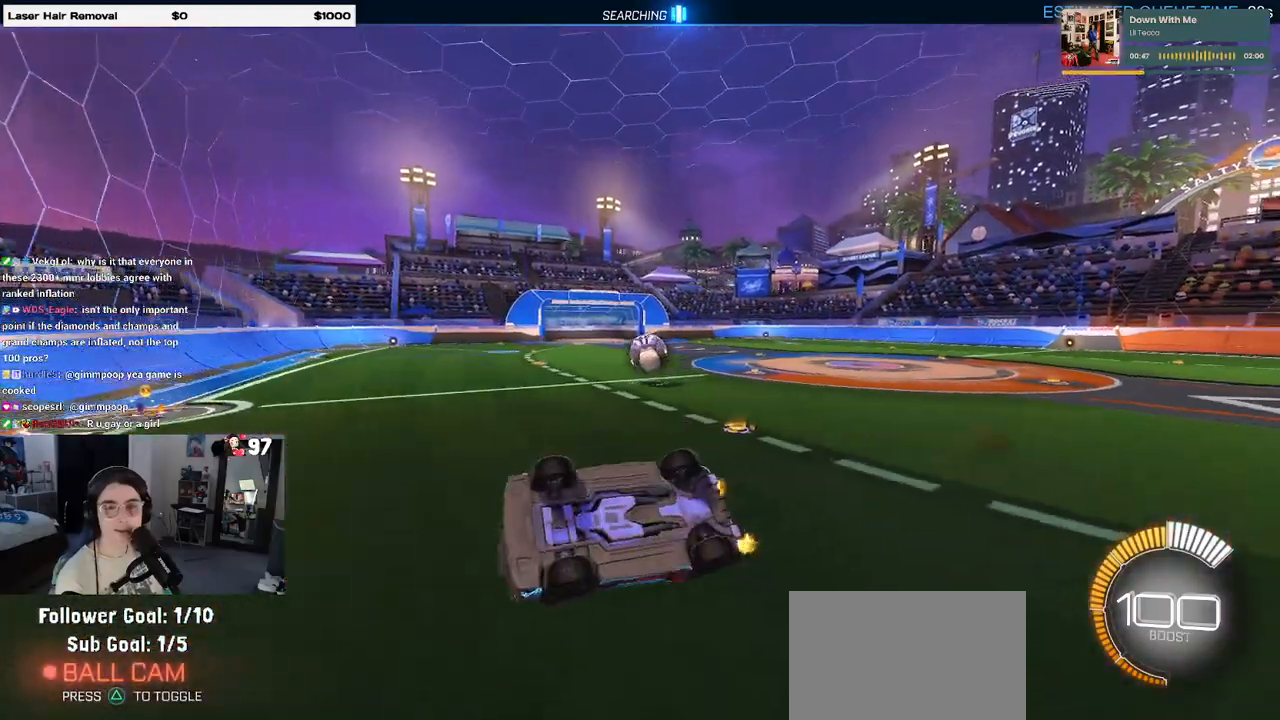
{"buttons": [], "left_stick": "center", "right_stick": "center", "events": [[250, "left_stick", "down-left"], [317, "SQUARE", "up"], [483, "left_stick", "center"]]}
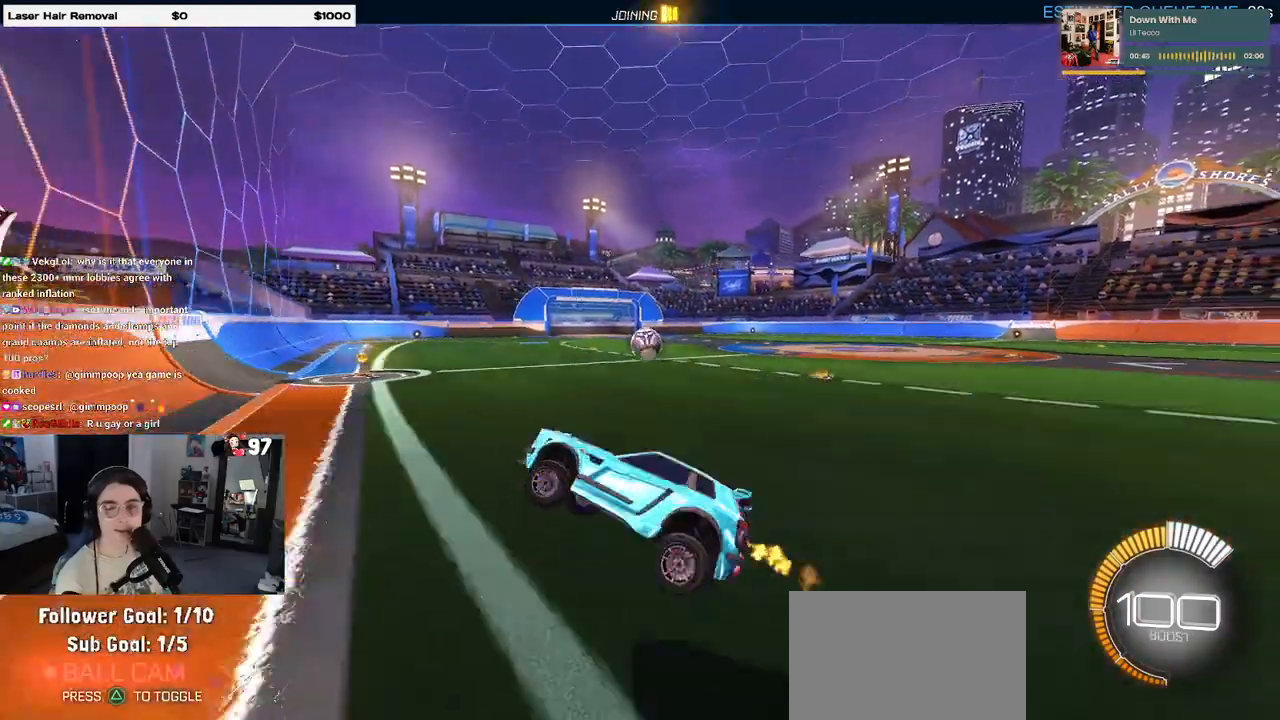
{"buttons": [], "left_stick": "right", "right_stick": "center", "events": [[33, "left_stick", "up"], [133, "CROSS", "down"], [200, "CROSS", "up"], [283, "left_stick", "right"]]}
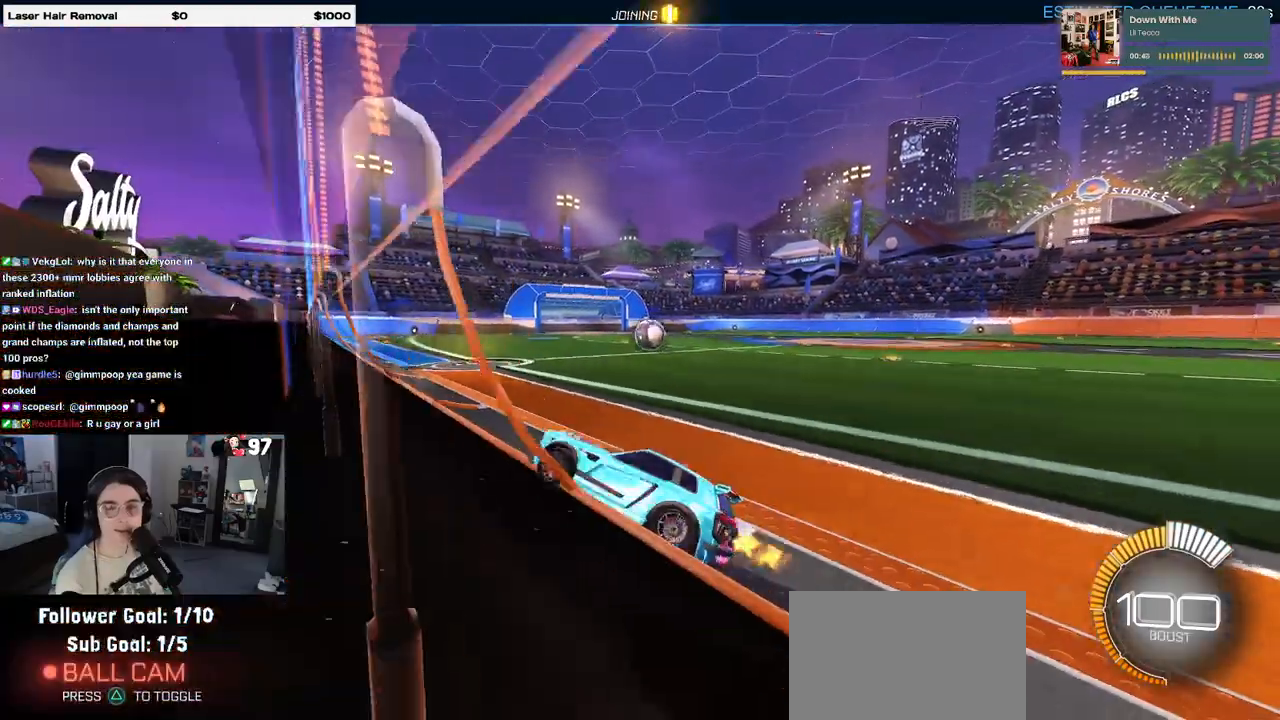
{"buttons": [], "left_stick": "center", "right_stick": "center", "events": [[400, "left_stick", "center"]]}
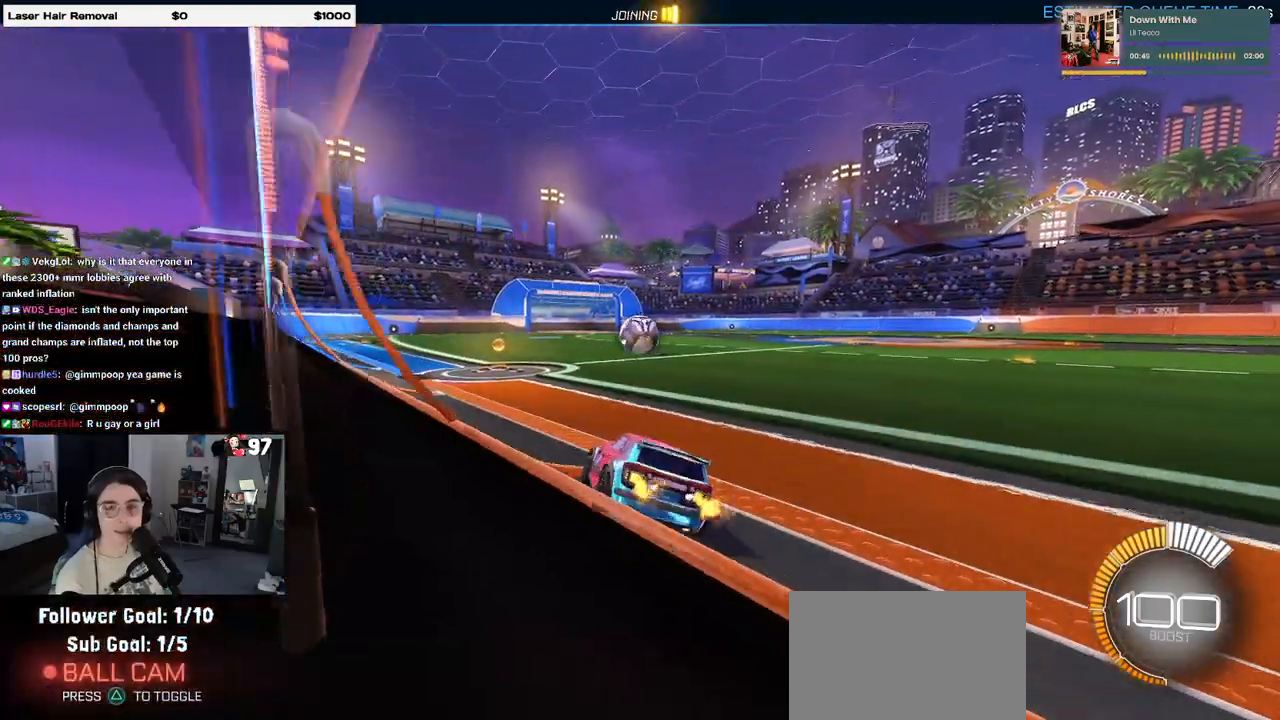
{"buttons": [], "left_stick": "center", "right_stick": "center", "events": []}
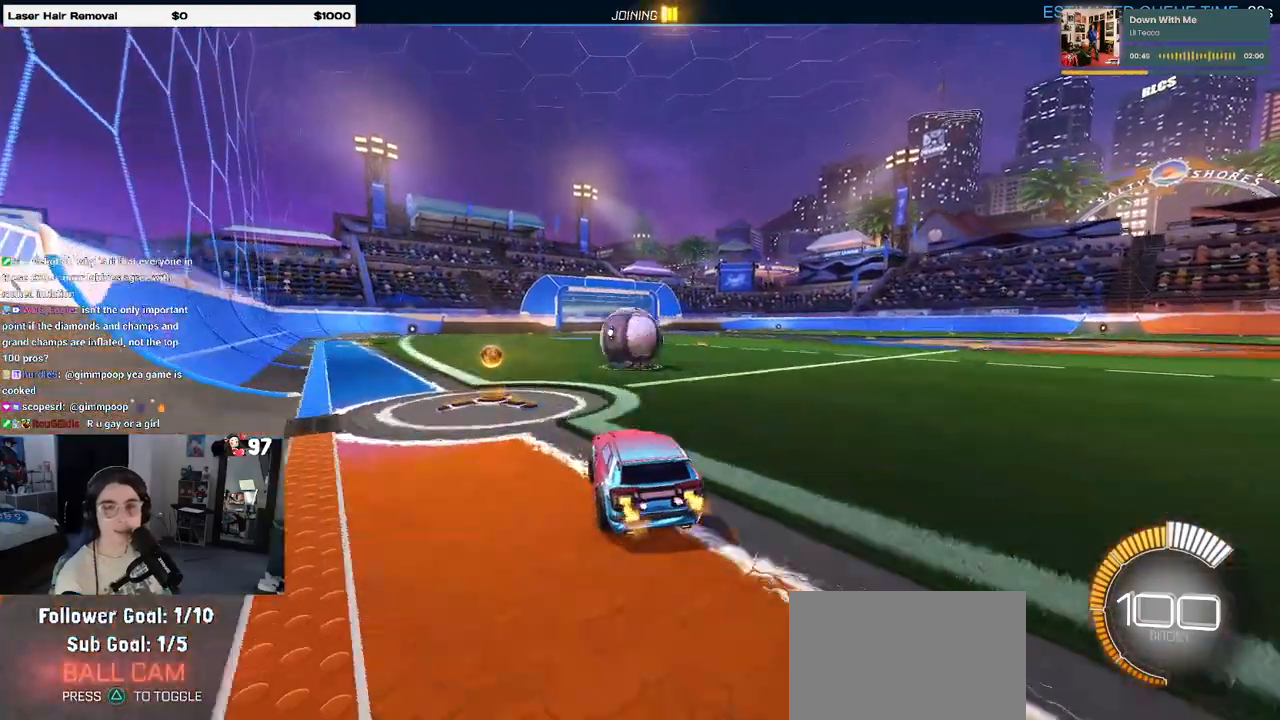
{"buttons": ["SQUARE", "R1"], "left_stick": "down-left", "right_stick": "center", "events": [[17, "CROSS", "down"], [17, "R1", "down"], [50, "left_stick", "up"], [117, "CROSS", "up"], [133, "left_stick", "up-left"], [183, "CROSS", "down"], [250, "left_stick", "down"], [267, "SQUARE", "down"], [283, "CROSS", "up"], [450, "left_stick", "down-left"]]}
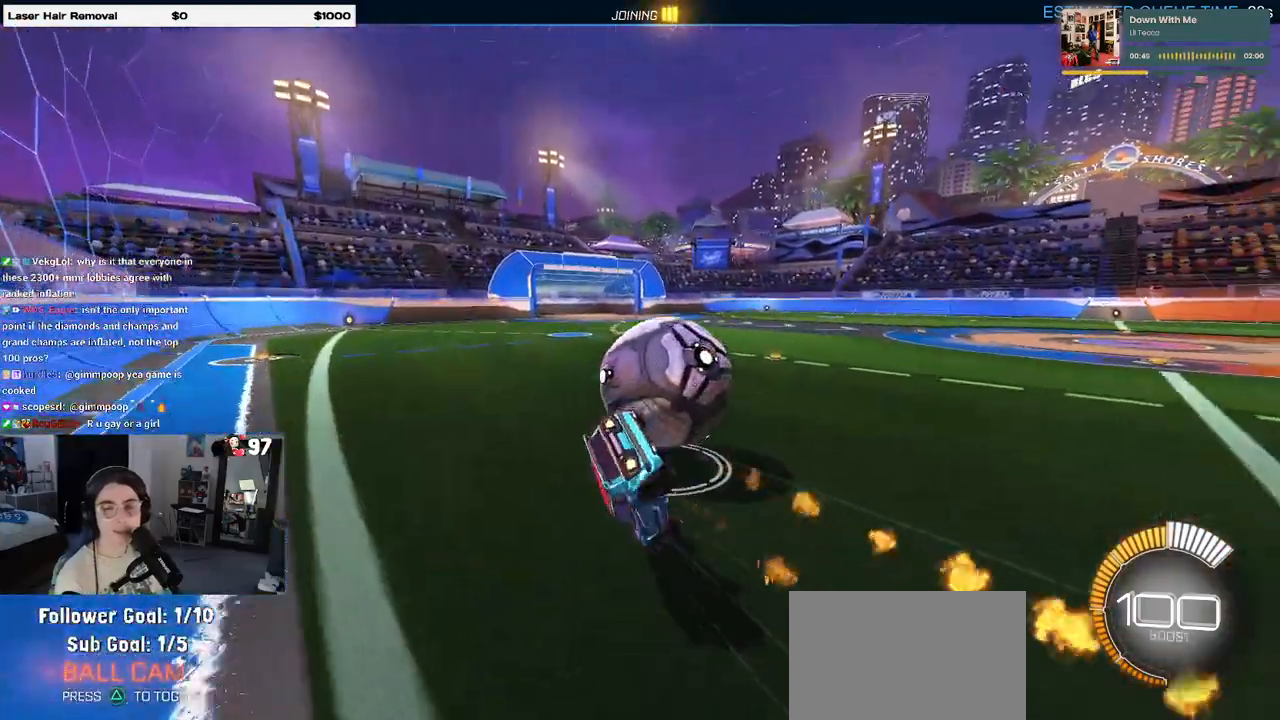
{"buttons": ["SQUARE"], "left_stick": "down-left", "right_stick": "center", "events": [[117, "R1", "up"]]}
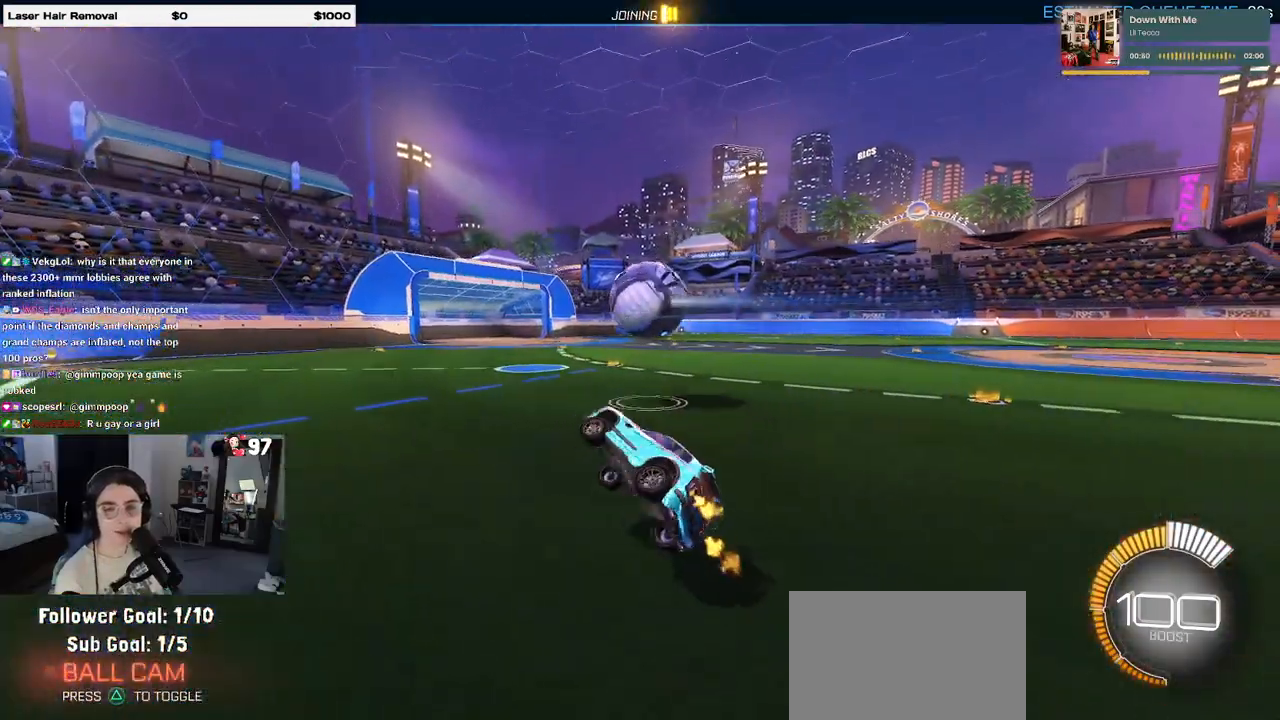
{"buttons": [], "left_stick": "center", "right_stick": "center", "events": [[133, "left_stick", "center"], [150, "SQUARE", "up"]]}
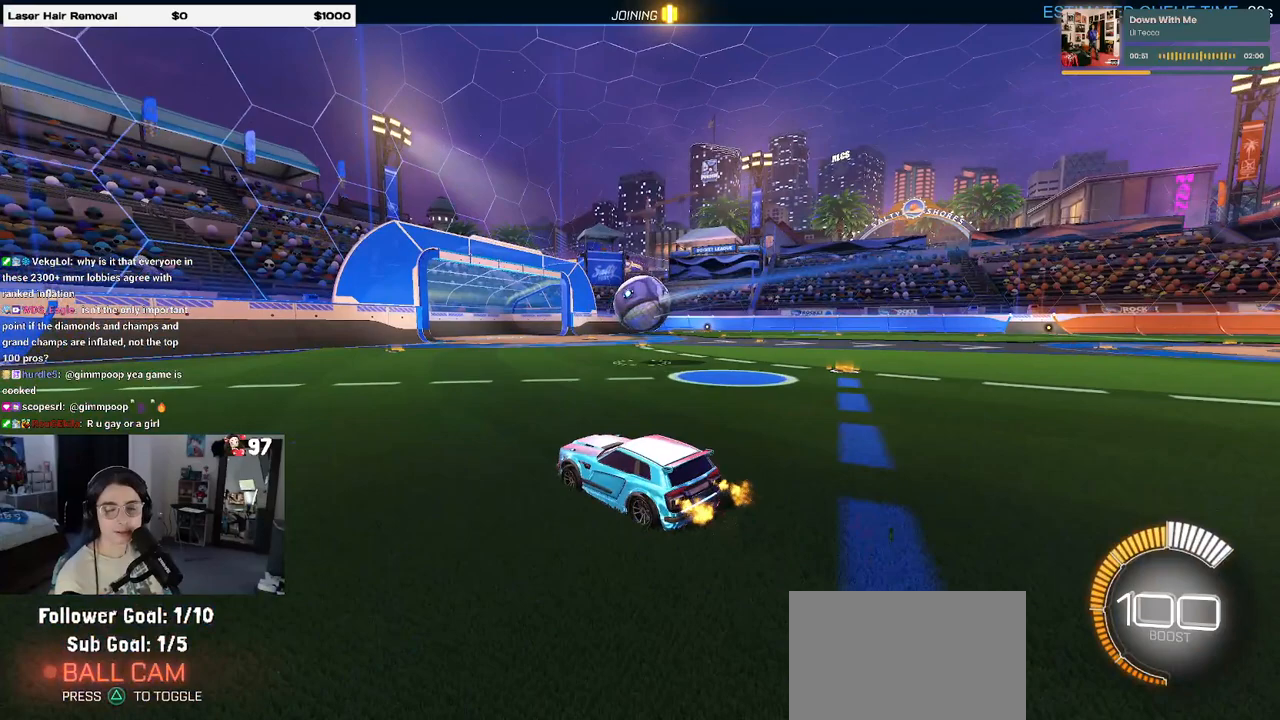
{"buttons": [], "left_stick": "center", "right_stick": "center", "events": []}